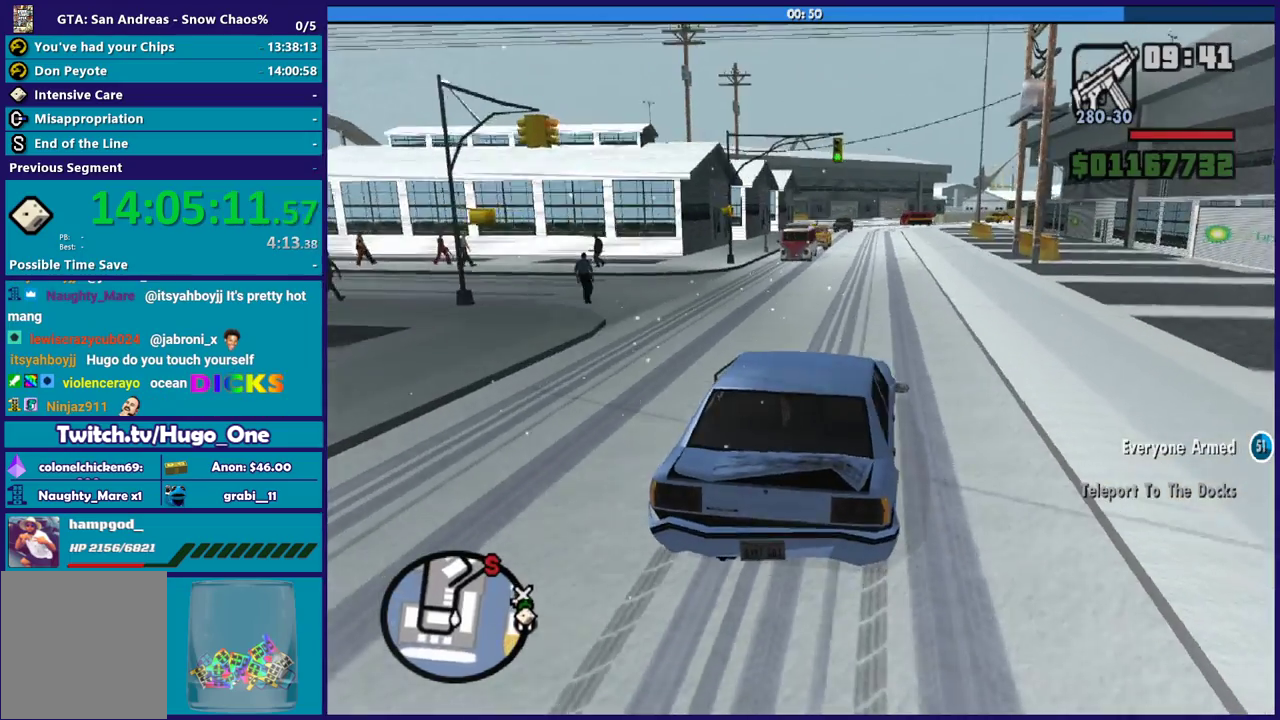
Gameplay with a controller (Xbox layout); each line is a JSON object with the inputs held at the frame after it. "events" lists button and stick changes between this image and that frame as [ms after this image, input, new state], when the widget could be followed in between. Not read: HOME.
{"buttons": ["R2"], "left_stick": "down-right", "right_stick": "center", "events": [[100, "right_stick", "down-left"], [200, "right_stick", "up-right"], [367, "right_stick", "down"], [400, "left_stick", "down-right"], [500, "right_stick", "center"]]}
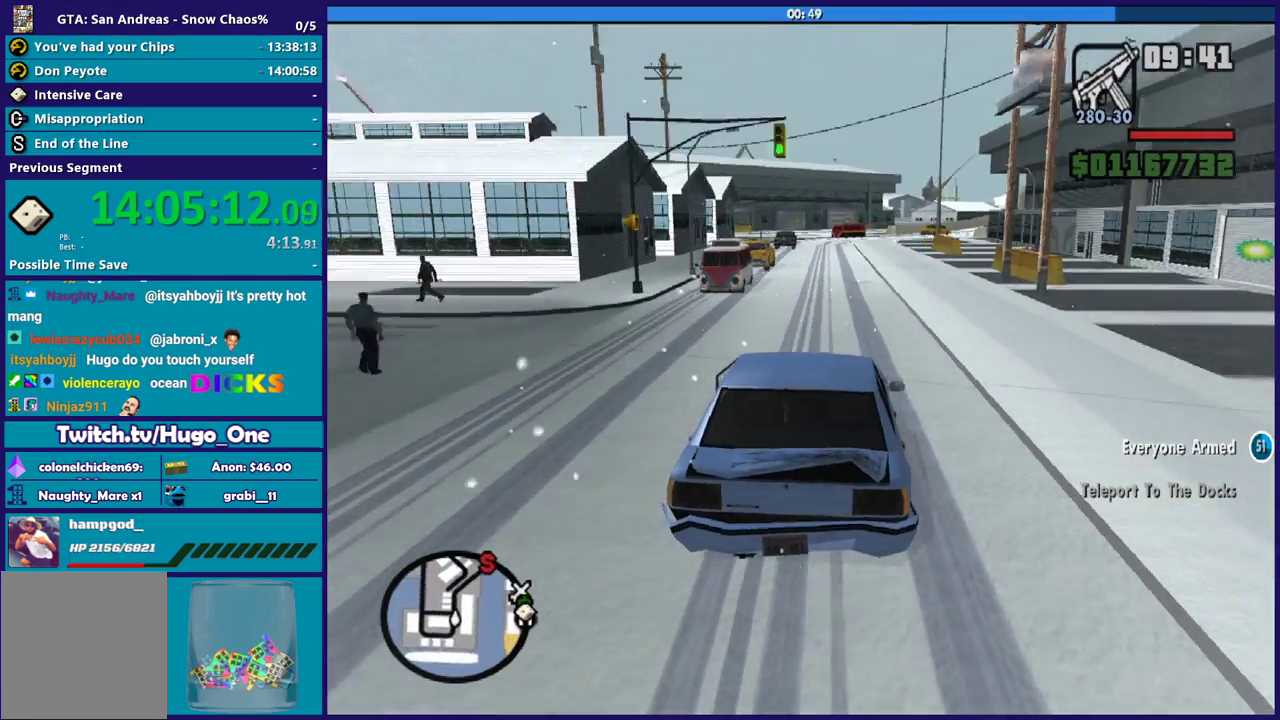
{"buttons": ["R2"], "left_stick": "up-left", "right_stick": "center", "events": [[34, "left_stick", "center"], [434, "left_stick", "left"], [501, "left_stick", "up-left"]]}
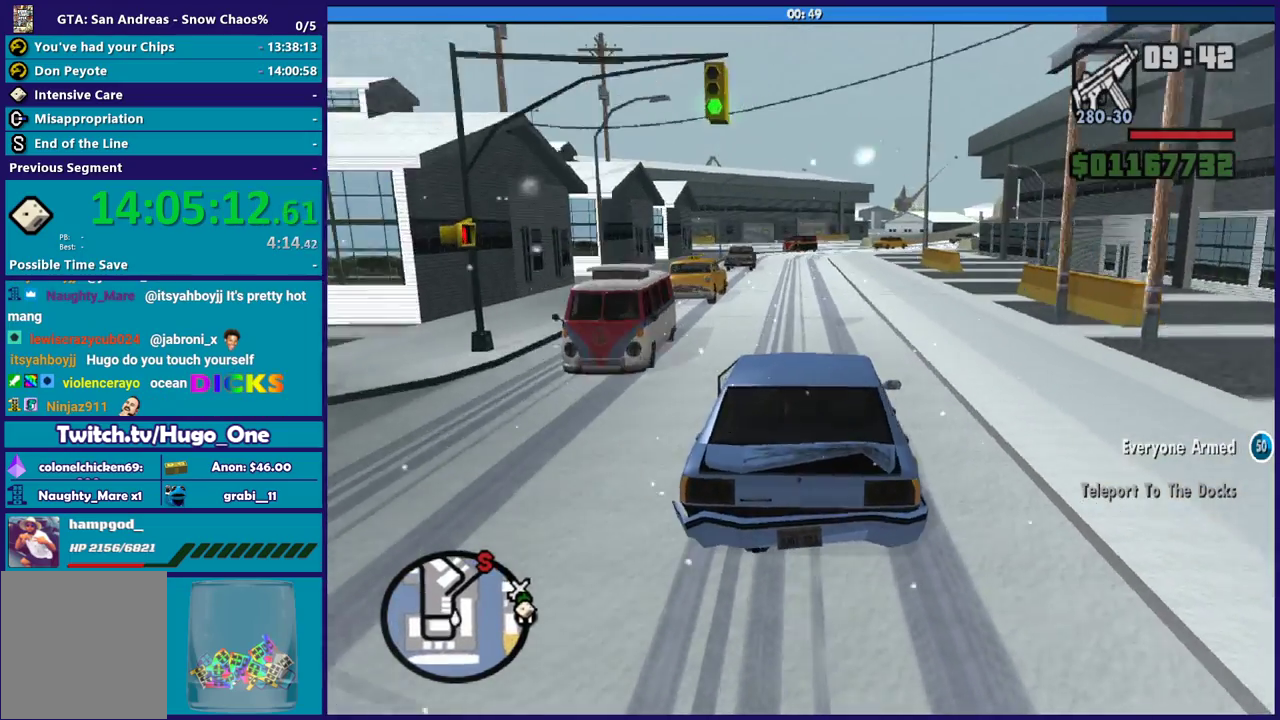
{"buttons": [], "left_stick": "center", "right_stick": "down", "events": [[100, "left_stick", "center"], [167, "left_stick", "down-right"], [367, "left_stick", "center"], [467, "R2", "up"], [467, "right_stick", "down"]]}
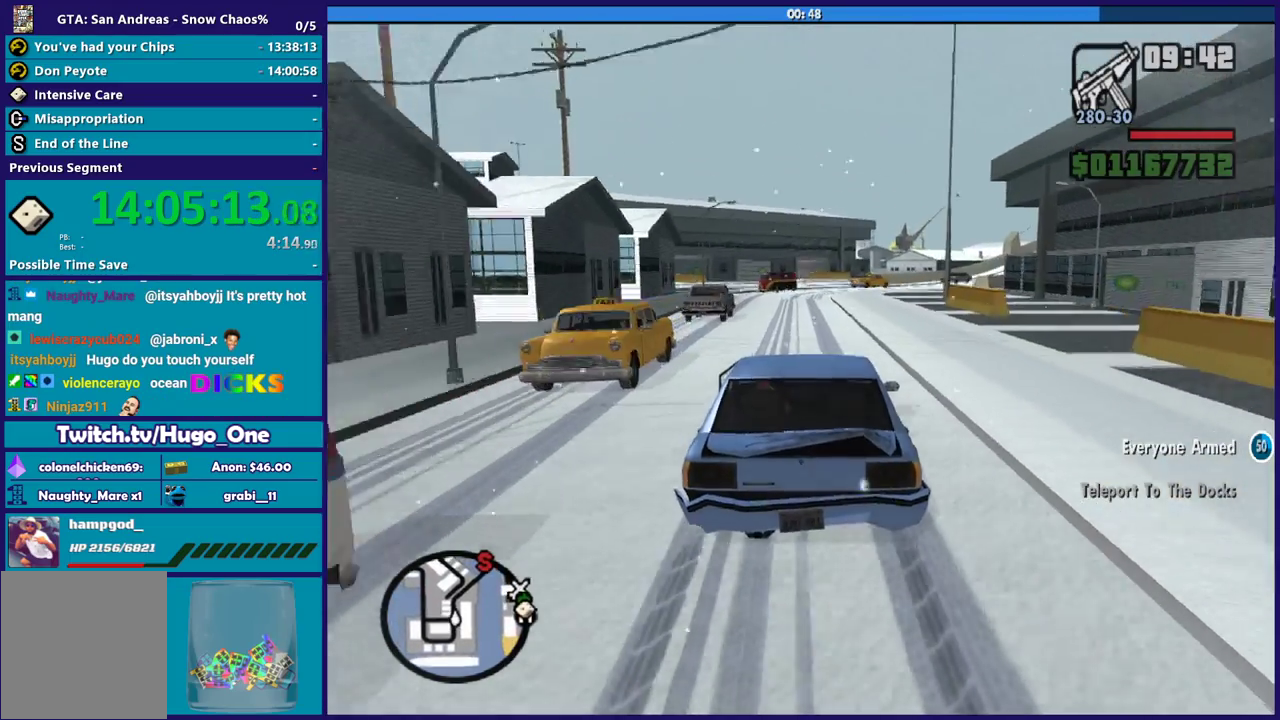
{"buttons": [], "left_stick": "down-right", "right_stick": "center", "events": [[100, "R2", "down"], [167, "right_stick", "up"], [234, "right_stick", "center"], [300, "R2", "up"], [434, "left_stick", "down-right"]]}
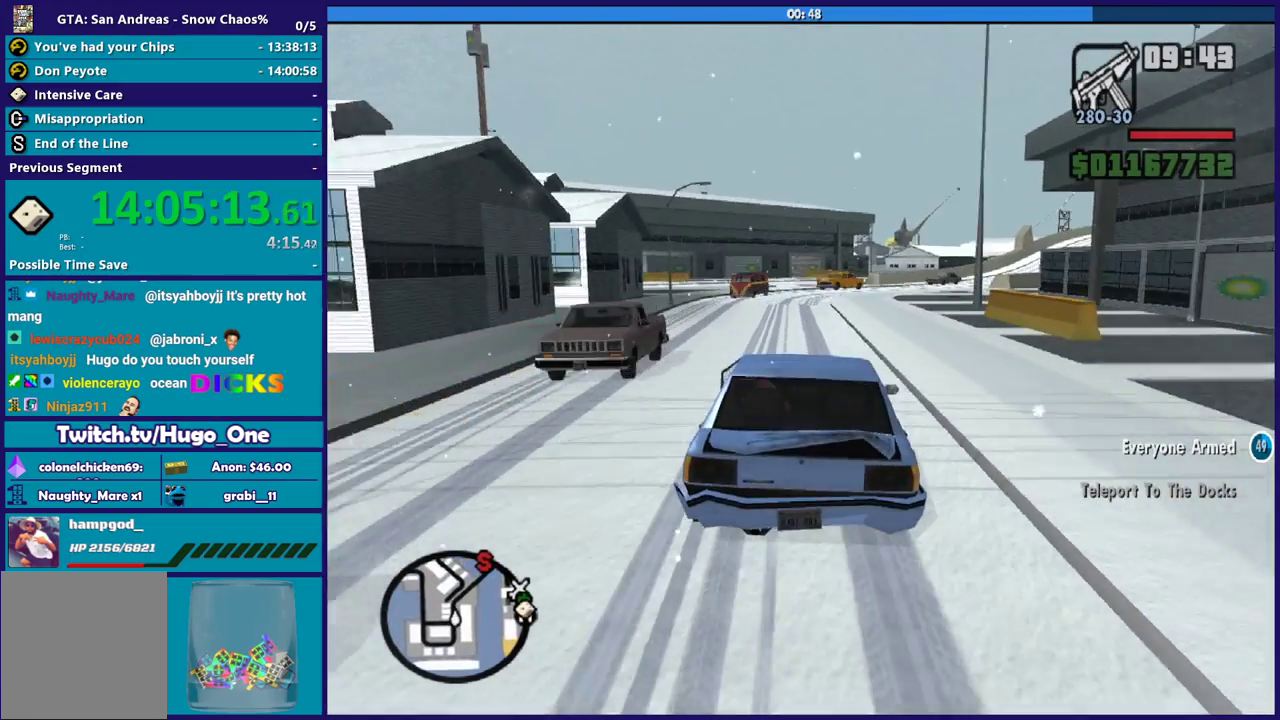
{"buttons": ["R2"], "left_stick": "down-right", "right_stick": "center", "events": [[66, "R2", "down"], [233, "R2", "up"], [267, "left_stick", "center"], [267, "right_stick", "down"], [367, "left_stick", "down-right"], [500, "R2", "down"], [500, "right_stick", "center"]]}
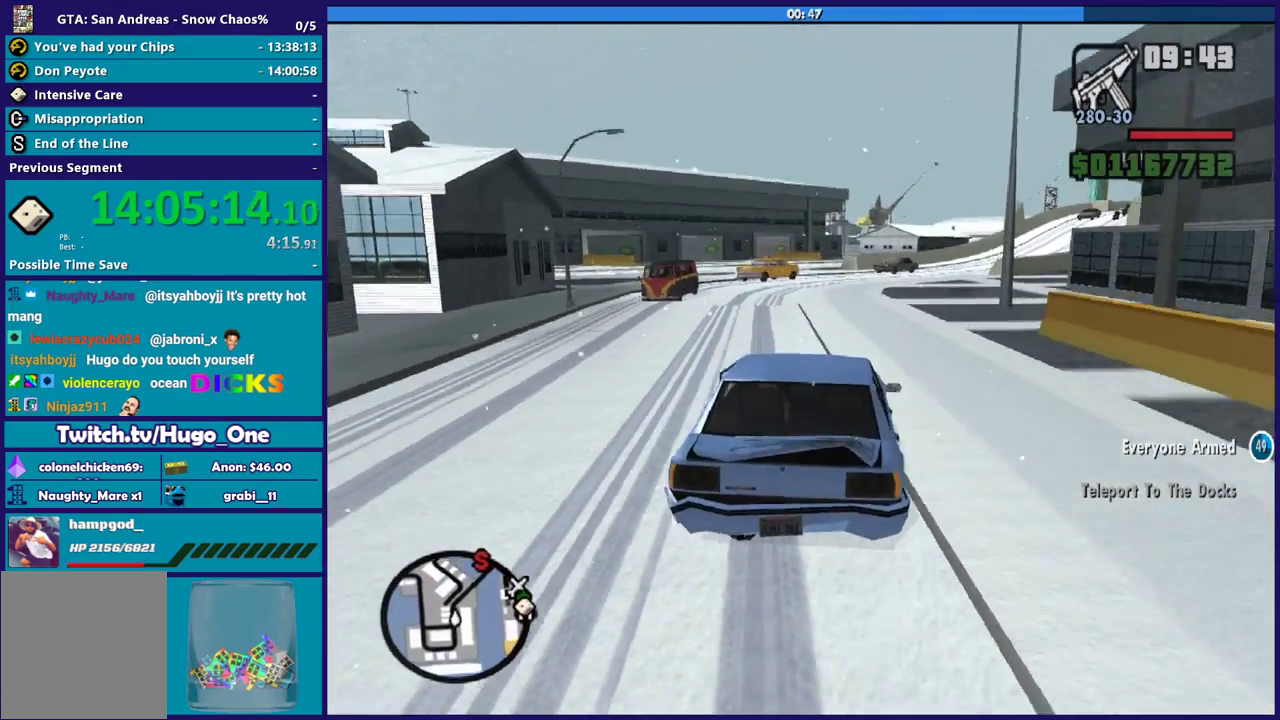
{"buttons": [], "left_stick": "down-right", "right_stick": "down", "events": [[34, "left_stick", "center"], [167, "left_stick", "down-right"], [200, "R2", "up"], [200, "right_stick", "down"], [334, "R2", "down"], [367, "right_stick", "center"], [401, "left_stick", "center"], [467, "right_stick", "down"], [501, "R2", "up"], [501, "left_stick", "down-right"]]}
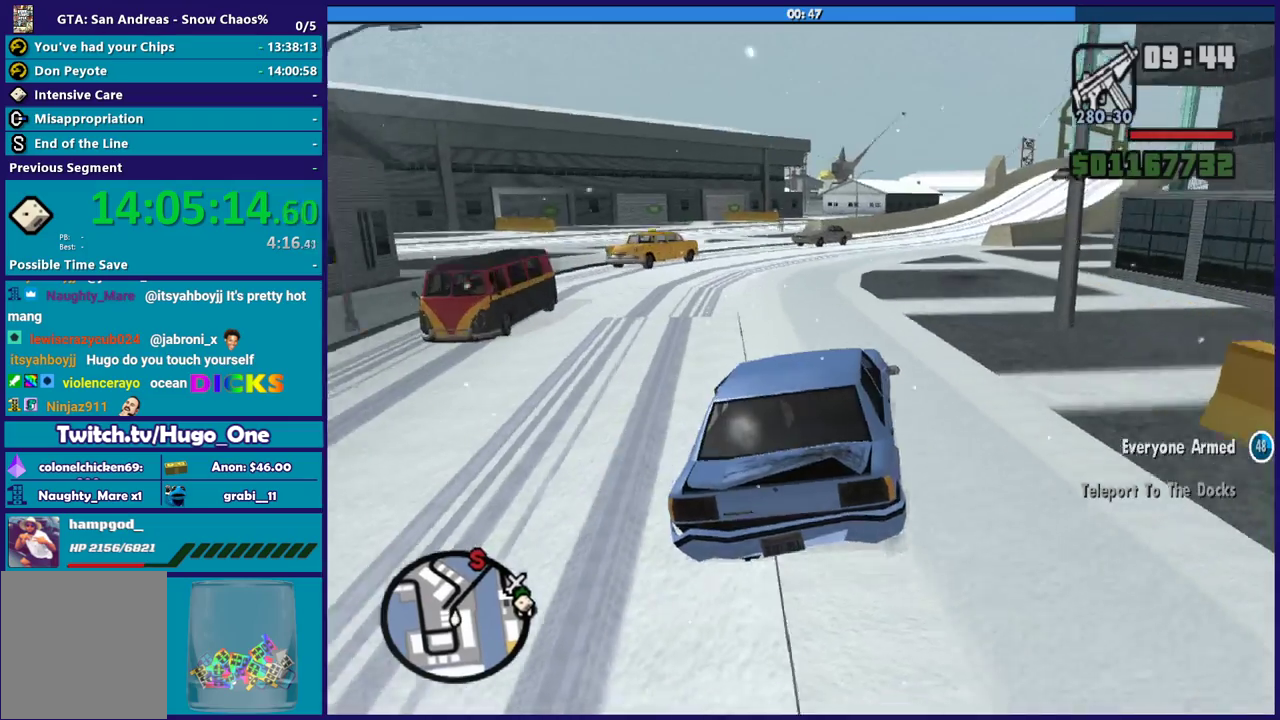
{"buttons": [], "left_stick": "center", "right_stick": "down", "events": [[133, "left_stick", "center"], [167, "R2", "down"], [167, "right_stick", "center"], [500, "R2", "up"], [500, "right_stick", "down"]]}
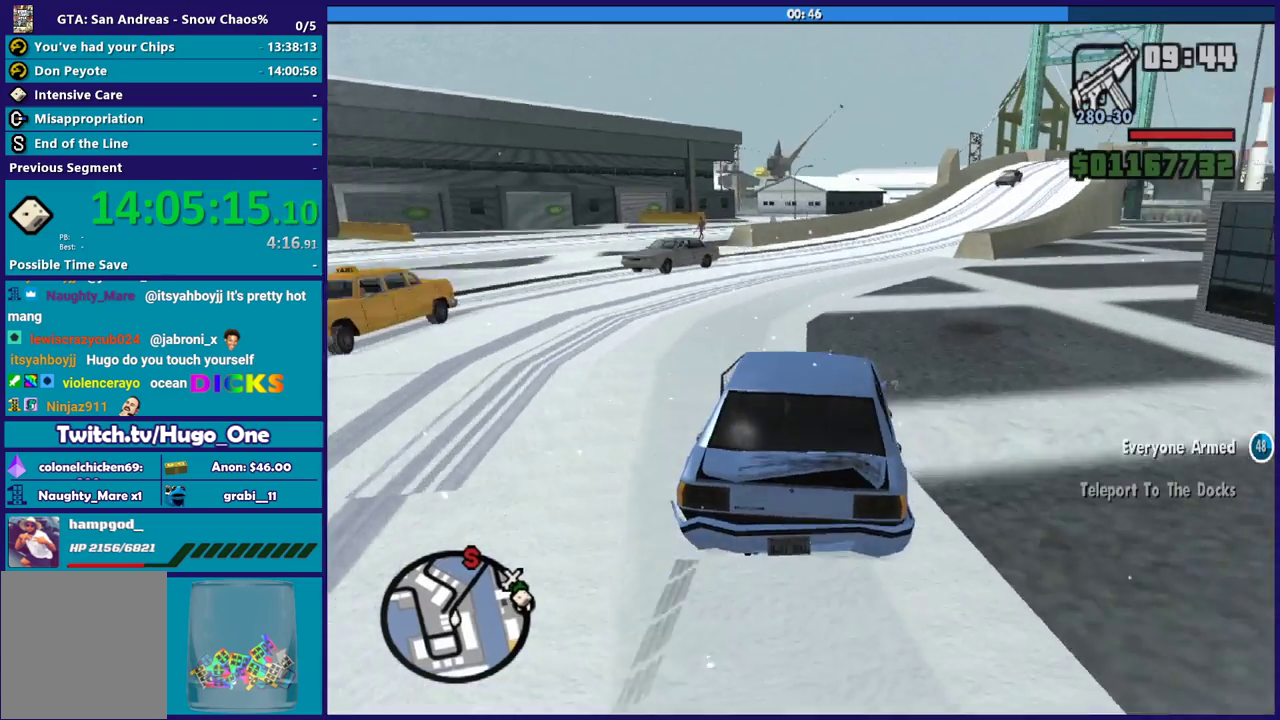
{"buttons": [], "left_stick": "right", "right_stick": "down-right", "events": [[34, "left_stick", "down-right"], [100, "left_stick", "right"], [167, "R2", "down"], [200, "right_stick", "center"], [267, "right_stick", "down-right"], [300, "R2", "up"], [334, "right_stick", "down"], [401, "right_stick", "down-right"]]}